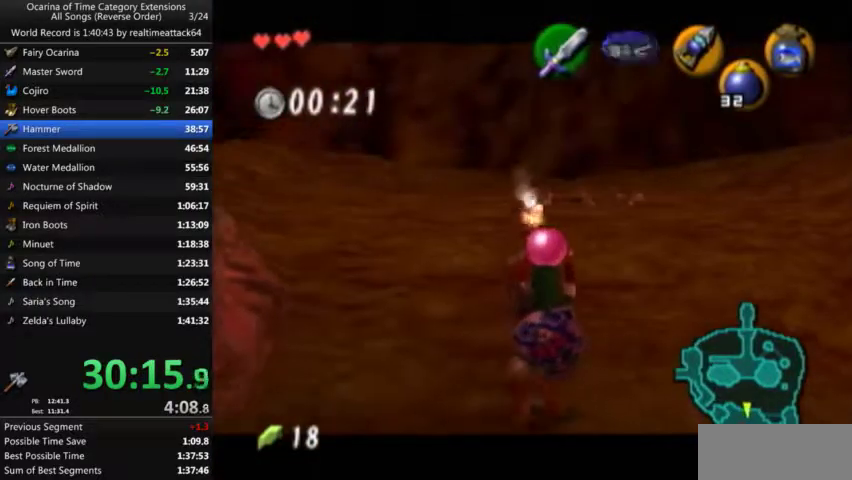
Gameplay with a controller (Nintendo layout); each line is a JSON object with the inputs held at the frame after it. "events" lists button and stick changes between this image and that frame as [ms after this image, input, new state], when the widget could be followed in between. Not read: L3 R3 Z.
{"buttons": ["L1"], "left_stick": "up", "right_stick": "center", "events": [[400, "left_stick", "up"]]}
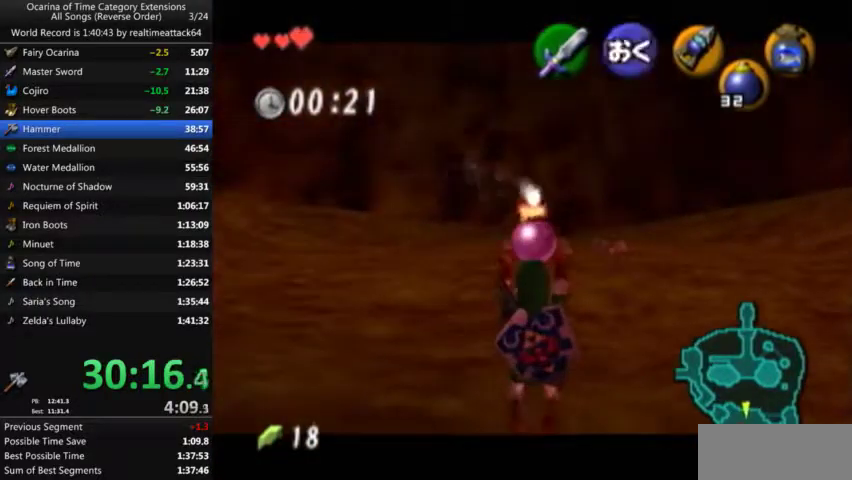
{"buttons": ["L1"], "left_stick": "center", "right_stick": "center", "events": [[100, "left_stick", "center"]]}
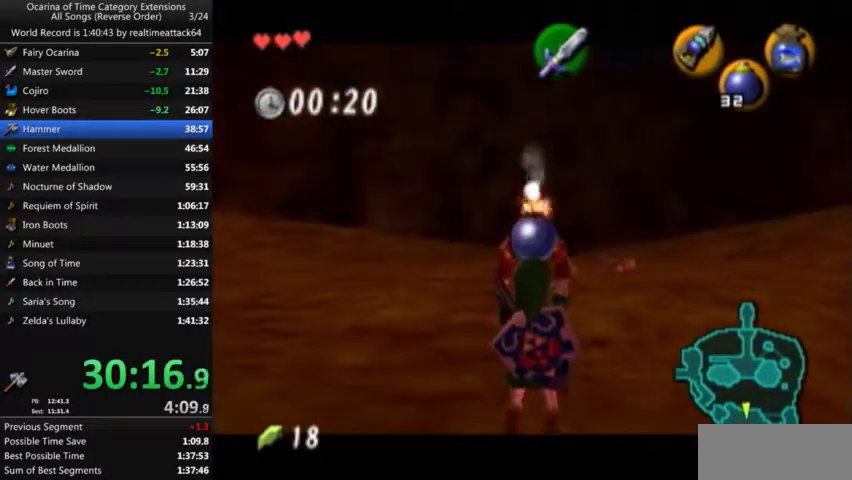
{"buttons": ["L1", "R1"], "left_stick": "center", "right_stick": "center", "events": [[66, "left_stick", "down"], [233, "R1", "down"], [367, "left_stick", "center"]]}
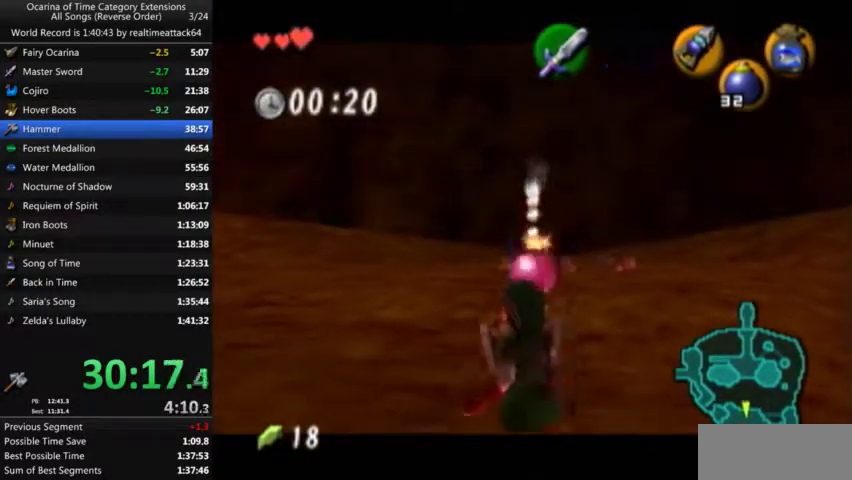
{"buttons": ["A", "L1", "R1"], "left_stick": "right", "right_stick": "center", "events": [[67, "A", "down"], [167, "left_stick", "right"], [267, "A", "up"], [334, "A", "down"]]}
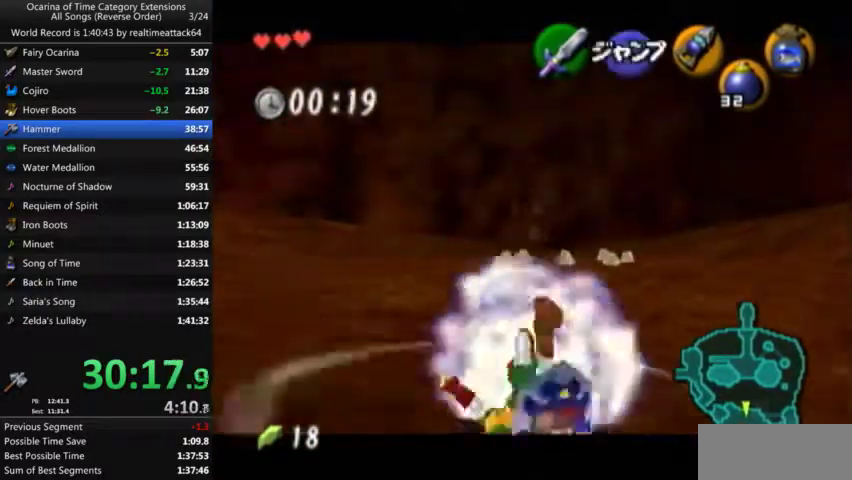
{"buttons": ["L1"], "left_stick": "center", "right_stick": "center", "events": [[66, "A", "up"], [133, "left_stick", "center"], [467, "R1", "up"]]}
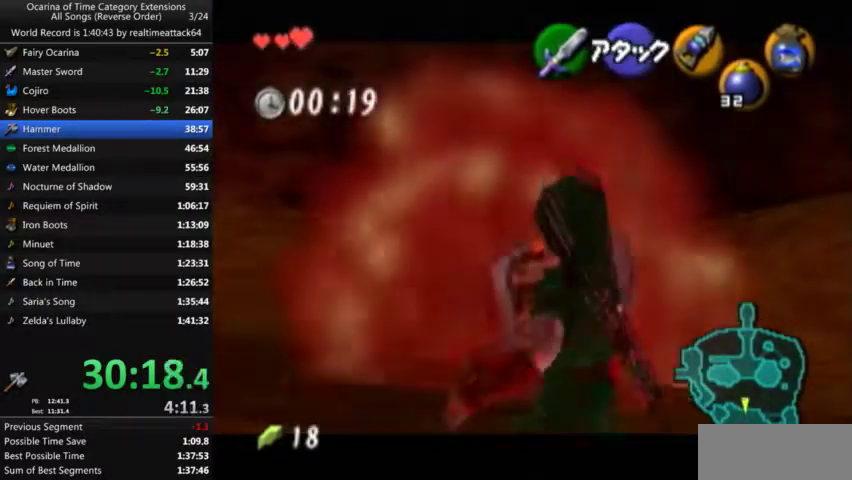
{"buttons": ["L1"], "left_stick": "down", "right_stick": "center", "events": [[34, "X", "down"], [167, "X", "up"], [367, "left_stick", "down"]]}
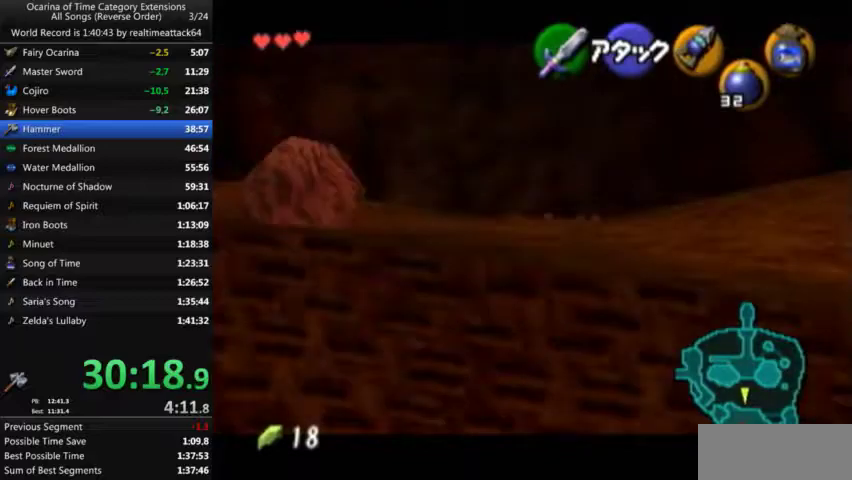
{"buttons": ["L1"], "left_stick": "down", "right_stick": "center", "events": []}
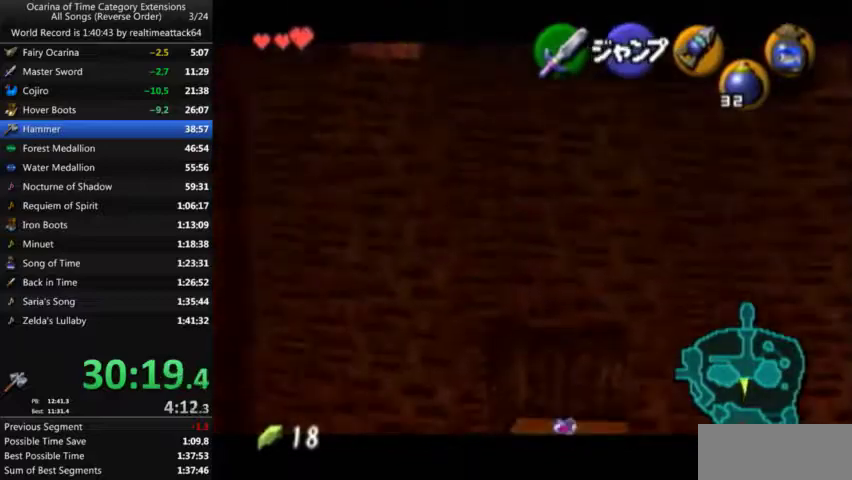
{"buttons": ["L1"], "left_stick": "down", "right_stick": "center", "events": []}
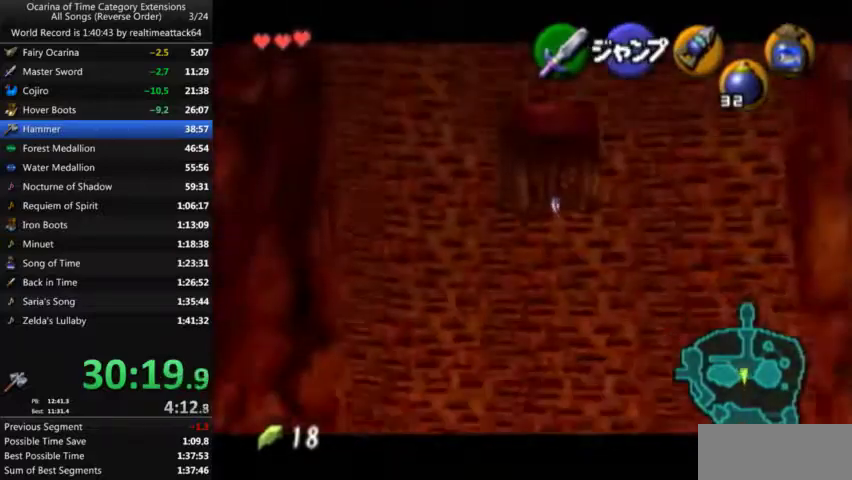
{"buttons": ["L1"], "left_stick": "down", "right_stick": "center", "events": []}
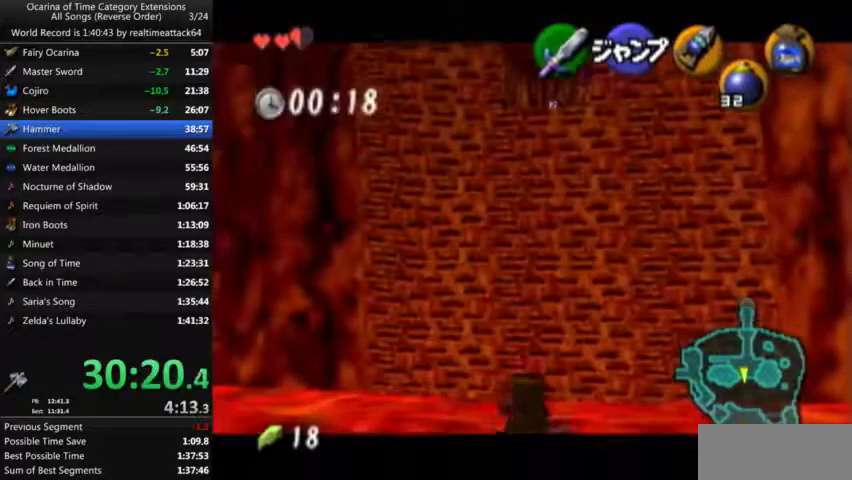
{"buttons": ["L1"], "left_stick": "down", "right_stick": "center", "events": []}
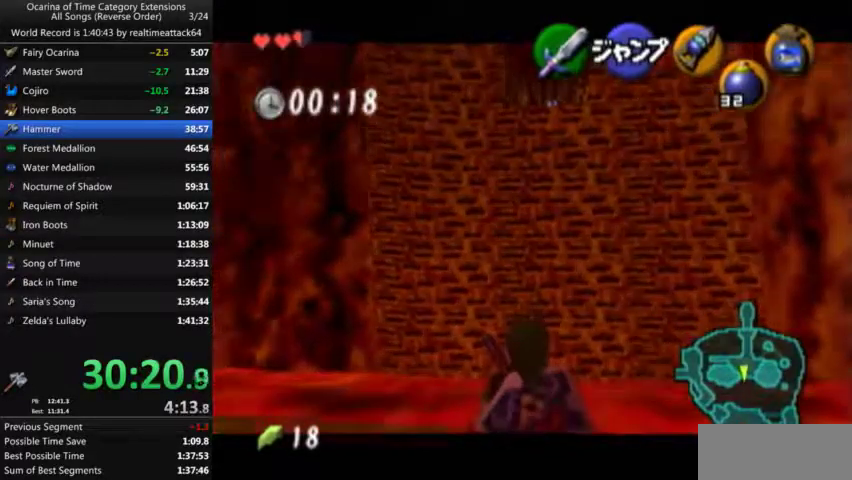
{"buttons": ["L1"], "left_stick": "down", "right_stick": "center", "events": []}
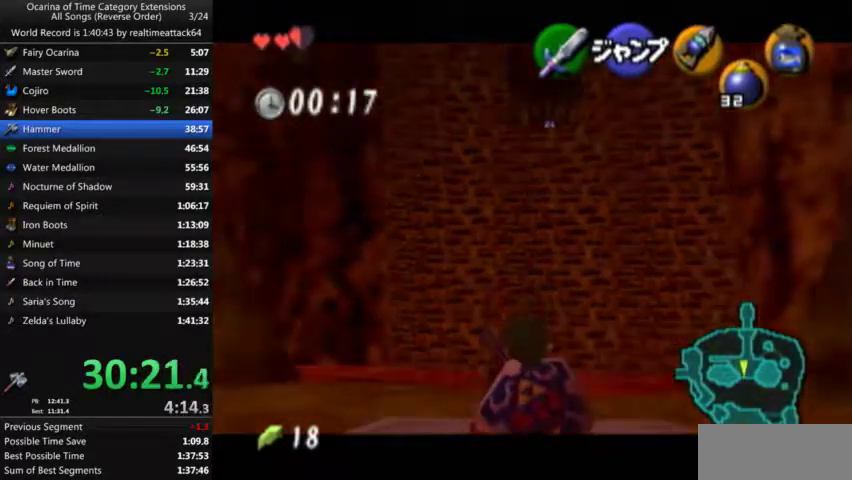
{"buttons": ["L1"], "left_stick": "down", "right_stick": "center", "events": []}
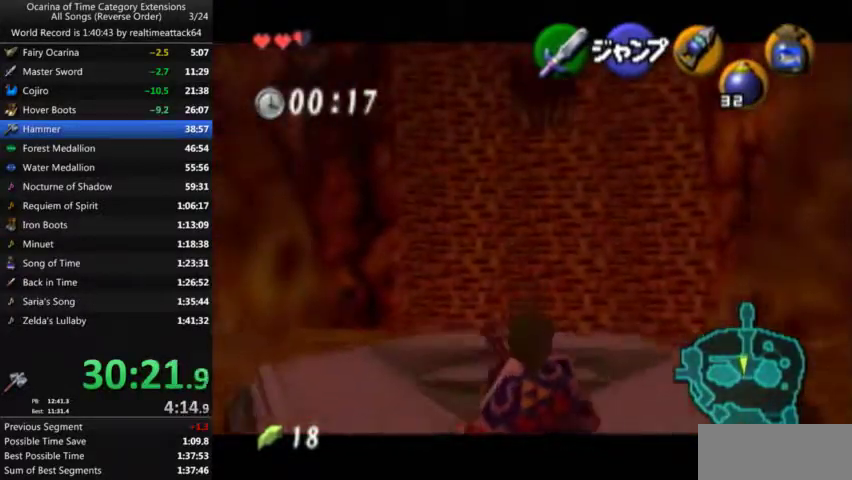
{"buttons": ["L1"], "left_stick": "down", "right_stick": "center", "events": []}
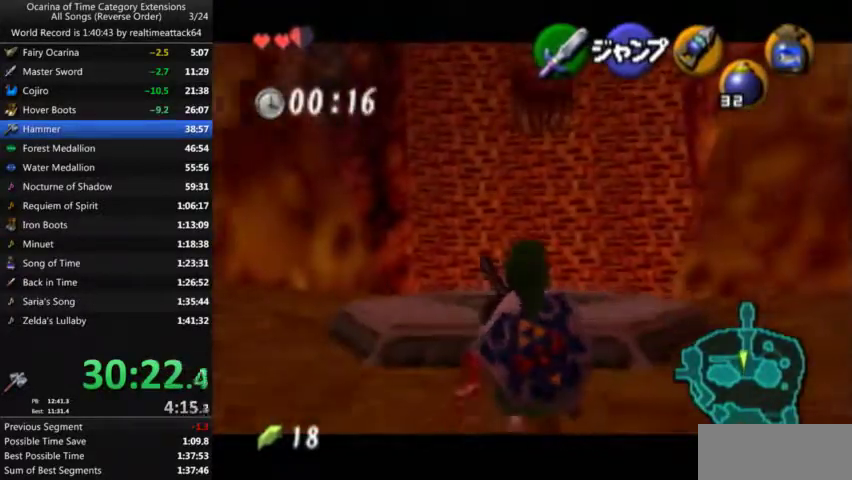
{"buttons": ["L1"], "left_stick": "down", "right_stick": "center", "events": []}
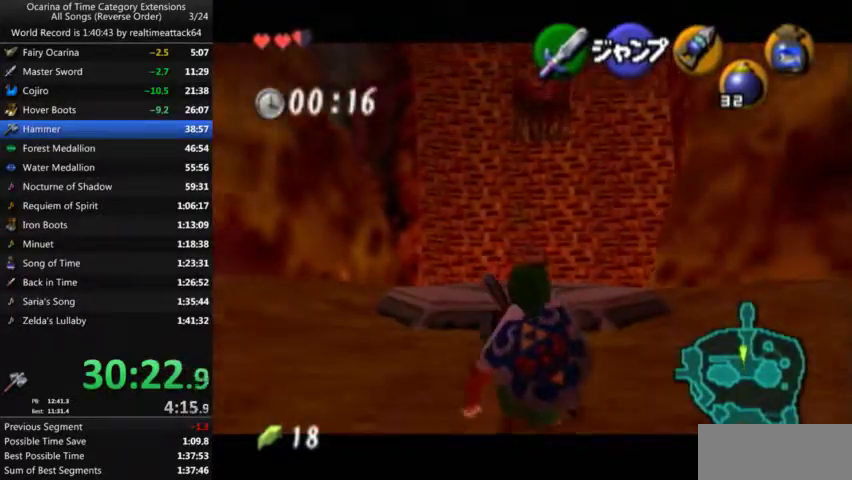
{"buttons": ["L1", "R1"], "left_stick": "down", "right_stick": "center", "events": [[367, "R1", "down"]]}
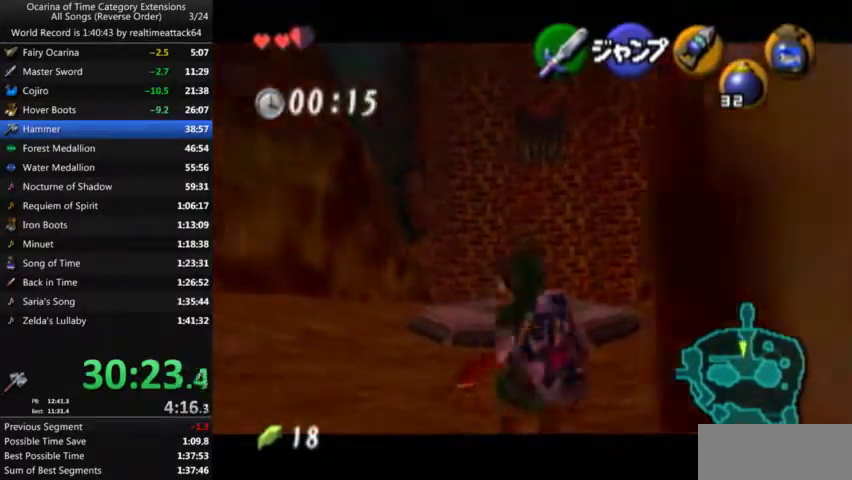
{"buttons": ["L1"], "left_stick": "down", "right_stick": "center", "events": [[100, "R1", "up"]]}
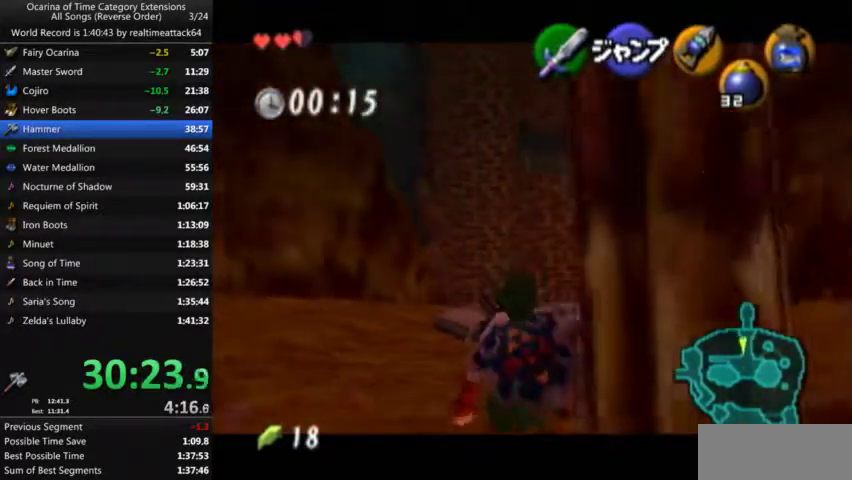
{"buttons": ["L1"], "left_stick": "down", "right_stick": "center", "events": []}